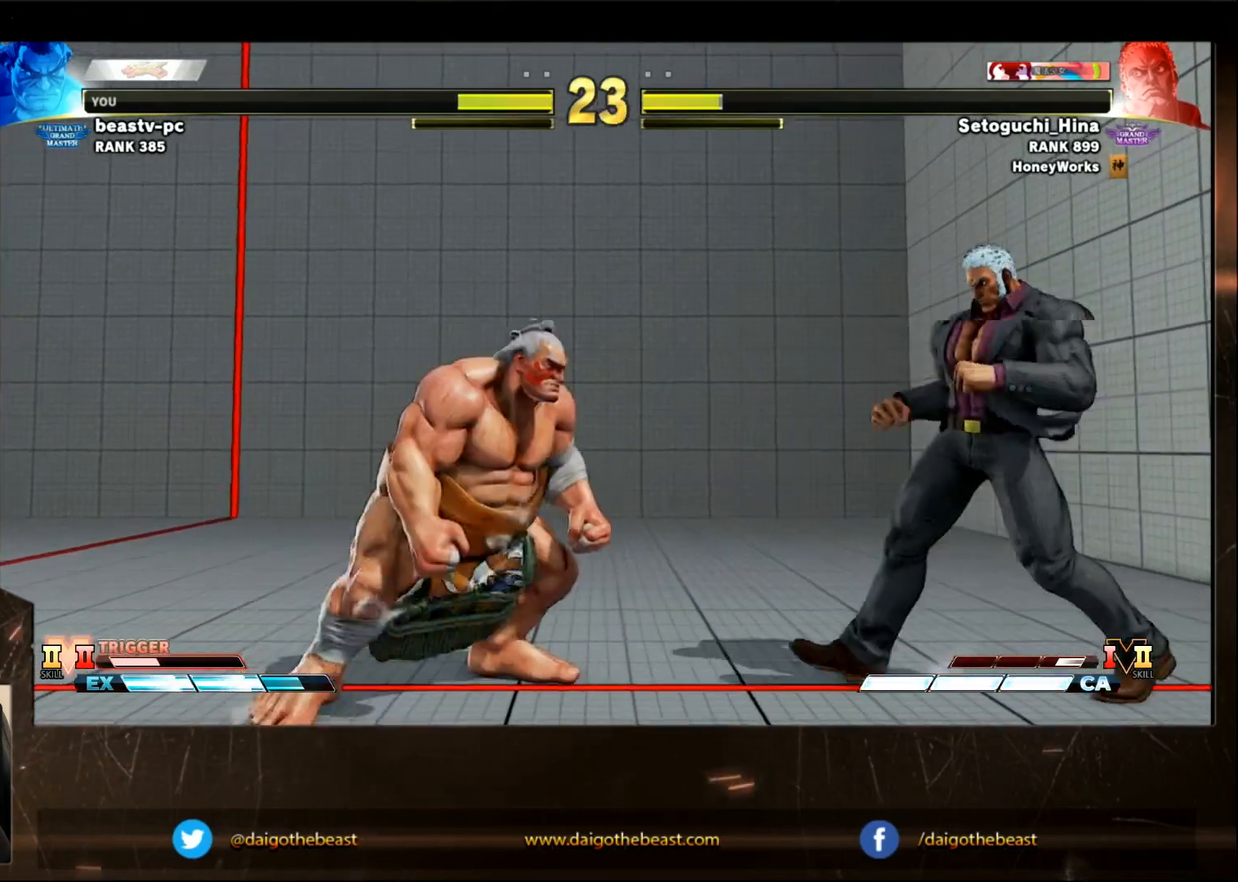
Gameplay with a controller (arcade stick); each line is a JSON object with the inputs held at the frame after it. "events" lists button and stick changes between this image and that frame as [ms after this image, input, new state], when the widget could be followed in between. Not read: L3 R3.
{"buttons": [], "left_stick": "down-left", "events": []}
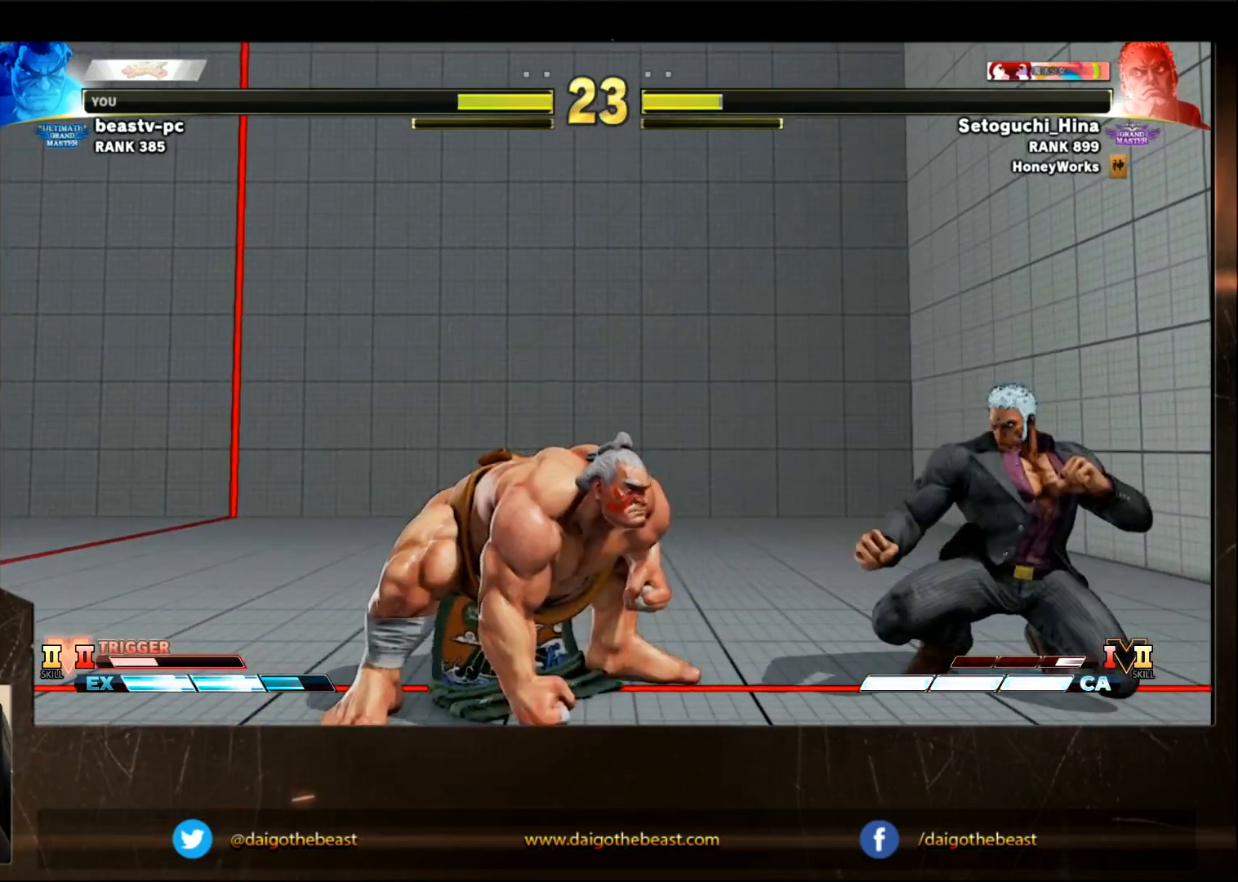
{"buttons": [], "left_stick": "left", "events": [[417, "left_stick", "left"]]}
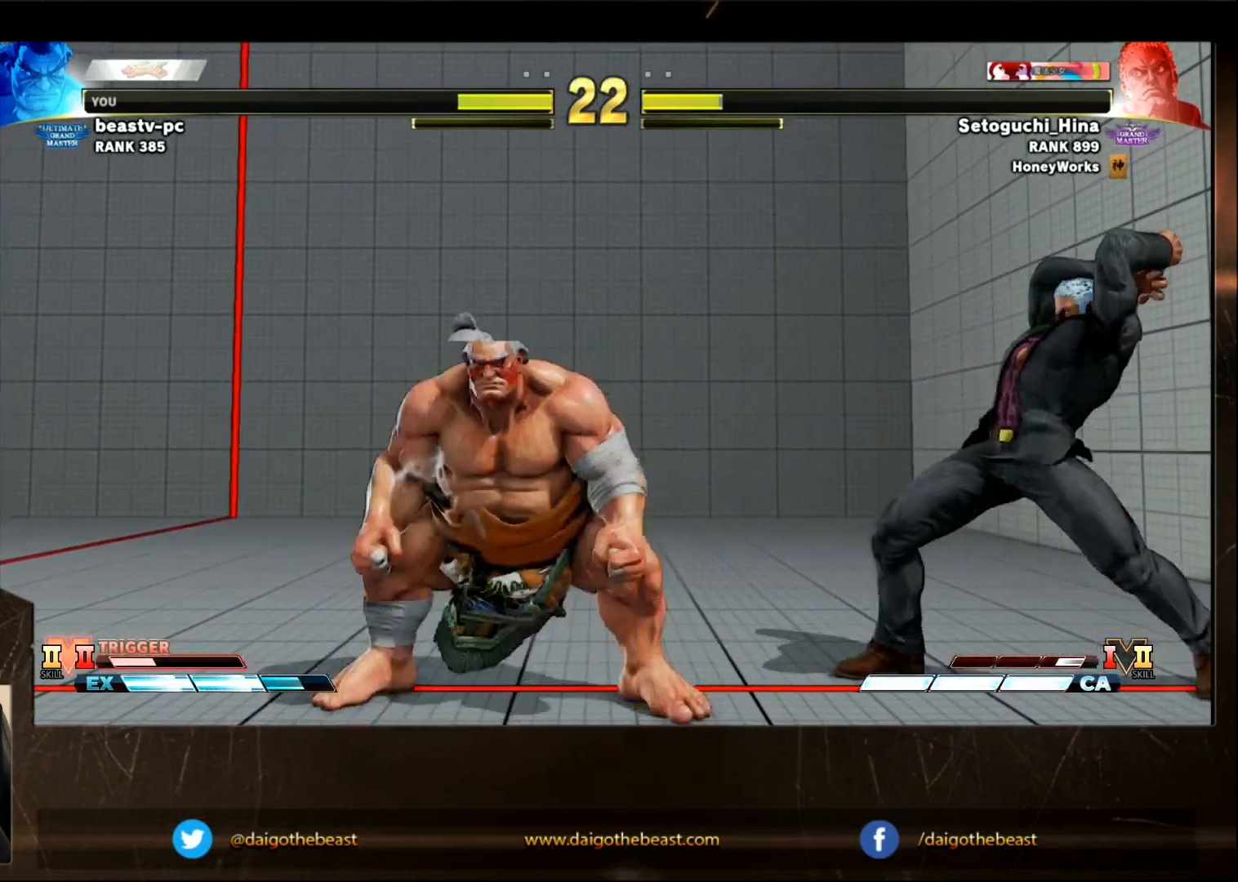
{"buttons": [], "left_stick": "left", "events": [[67, "left_stick", "down-left"], [417, "left_stick", "left"]]}
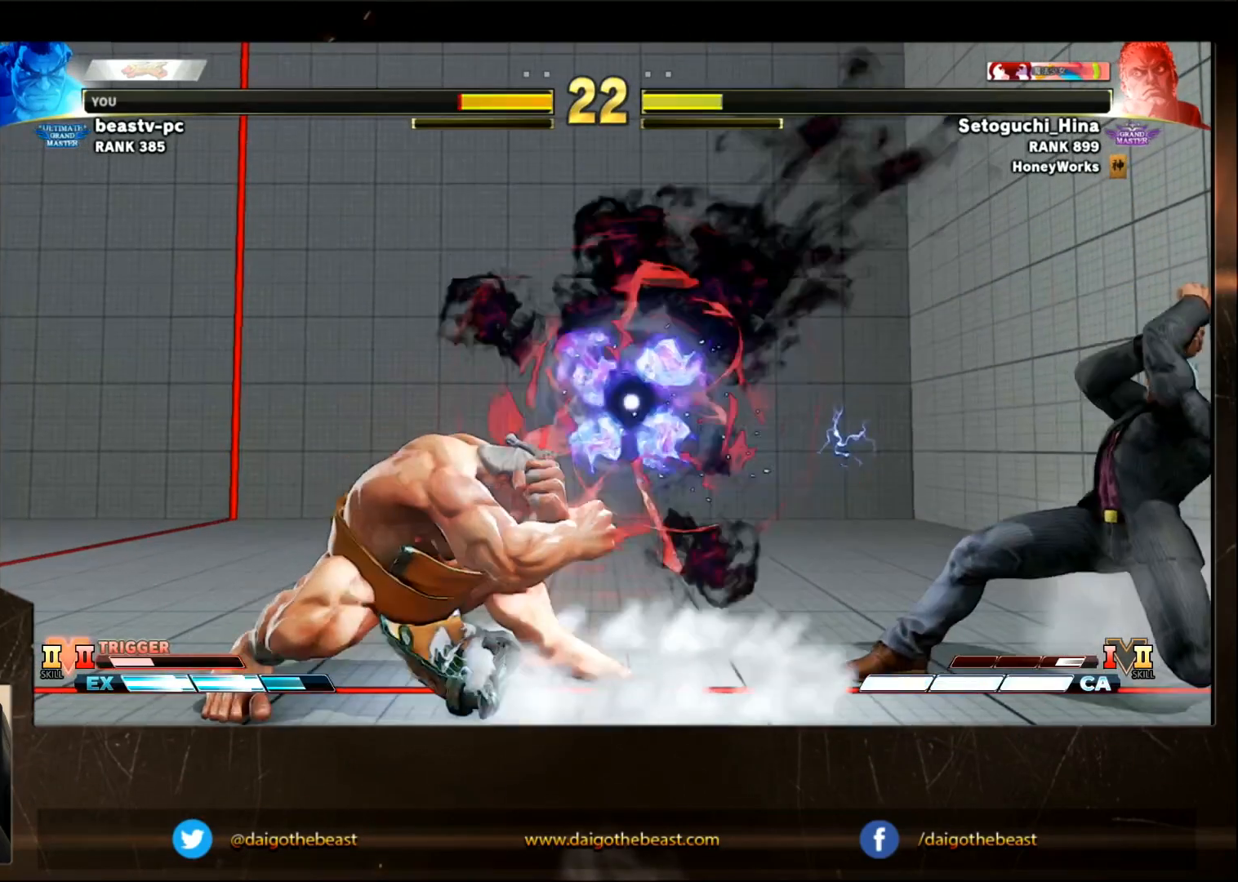
{"buttons": [], "left_stick": "right", "events": [[17, "left_stick", "right"], [167, "left_stick", "left"], [267, "left_stick", "right"]]}
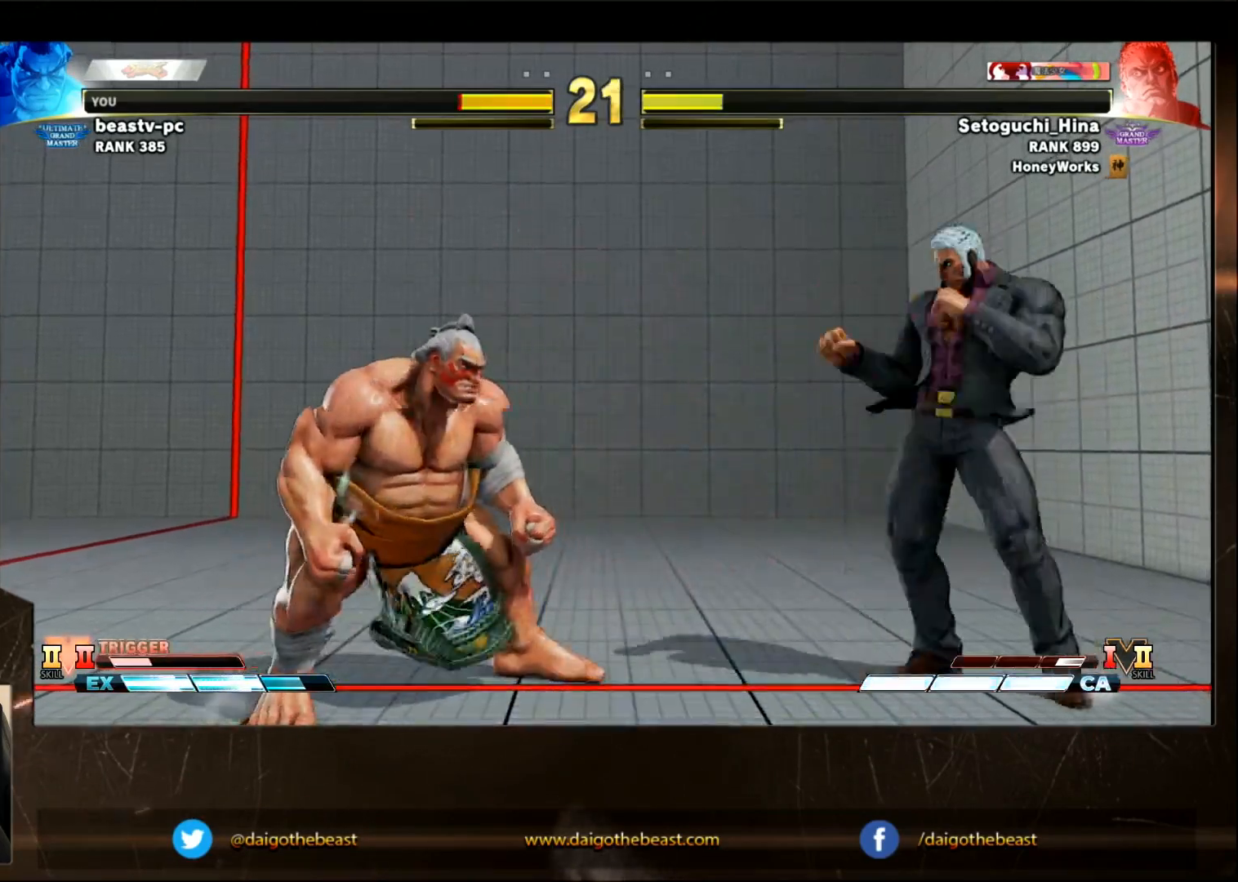
{"buttons": ["TRIANGLE", "R1"], "left_stick": "right", "events": [[233, "SQUARE", "down"], [333, "SQUARE", "up"], [367, "R1", "down"], [367, "TRIANGLE", "down"], [433, "R1", "up"], [433, "TRIANGLE", "up"], [483, "R1", "down"], [483, "TRIANGLE", "down"]]}
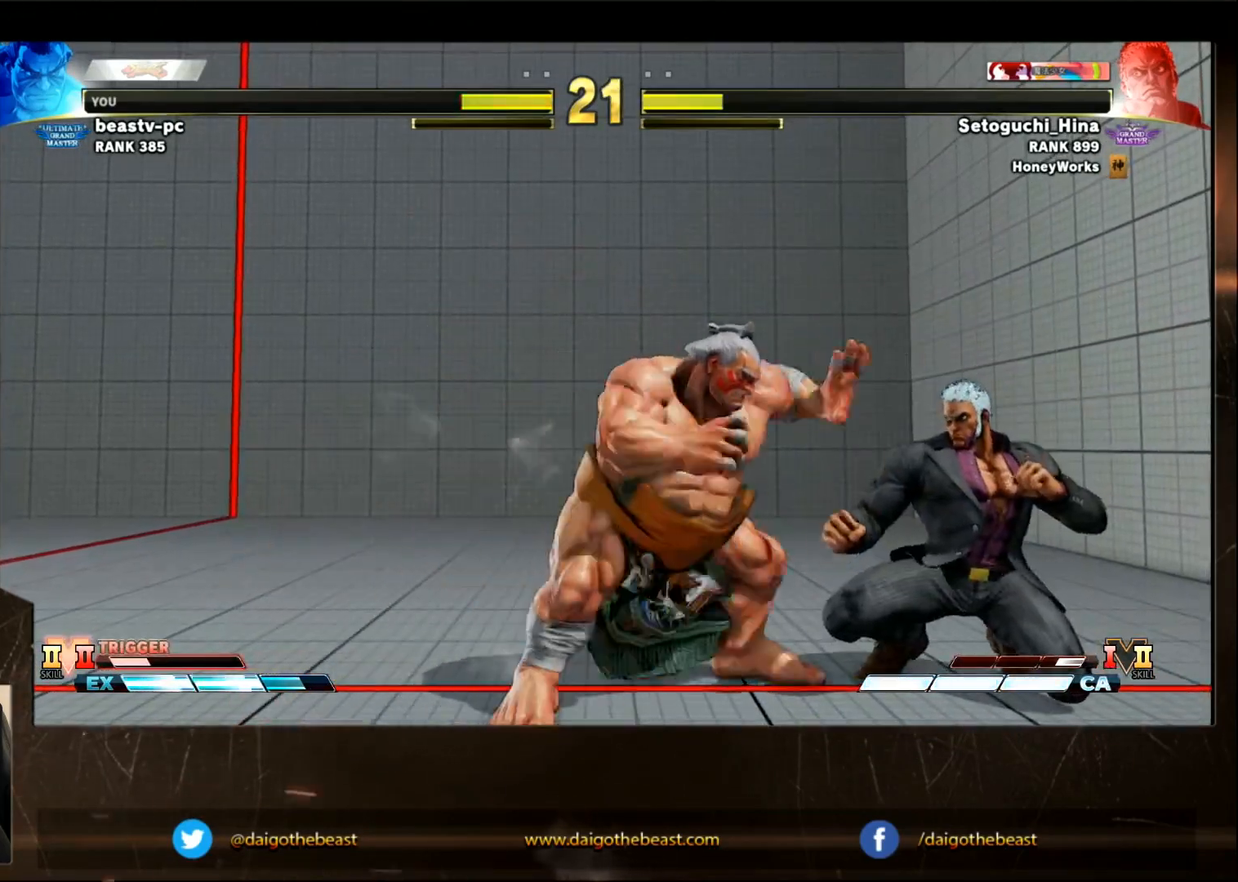
{"buttons": ["R1"], "left_stick": "right", "events": [[33, "R1", "up"], [33, "SQUARE", "down"], [33, "TRIANGLE", "up"], [83, "SQUARE", "up"], [133, "SQUARE", "down"], [167, "SQUARE", "up"], [233, "R1", "down"], [233, "TRIANGLE", "down"], [283, "R1", "up"], [283, "SQUARE", "down"], [283, "TRIANGLE", "up"], [333, "SQUARE", "up"], [367, "R1", "down"], [433, "R1", "up"], [433, "SQUARE", "down"], [483, "R1", "down"], [483, "SQUARE", "up"]]}
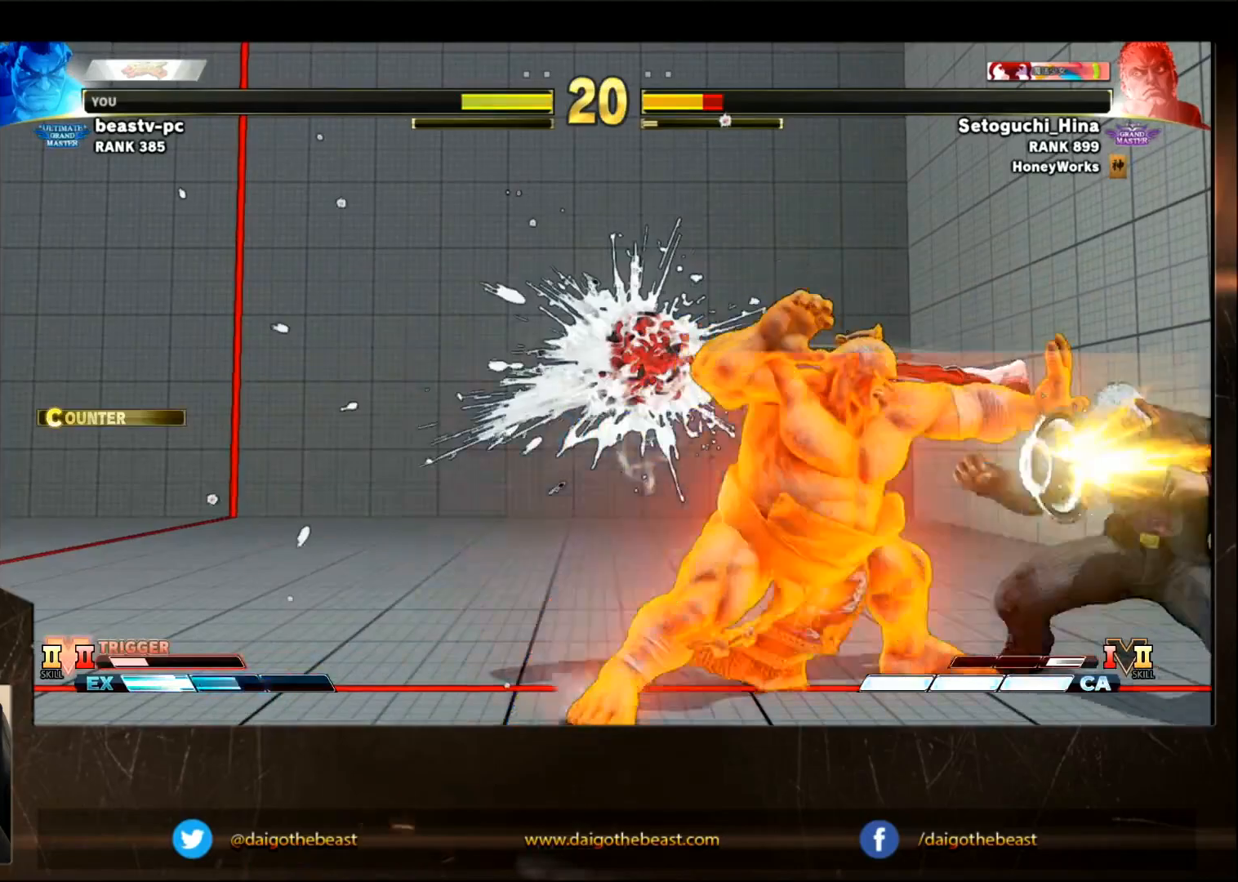
{"buttons": [], "left_stick": "right", "events": [[33, "R1", "up"], [133, "L2", "down"], [183, "L2", "up"], [233, "L2", "down"], [233, "R1", "down"], [333, "L2", "up"], [333, "R1", "up"]]}
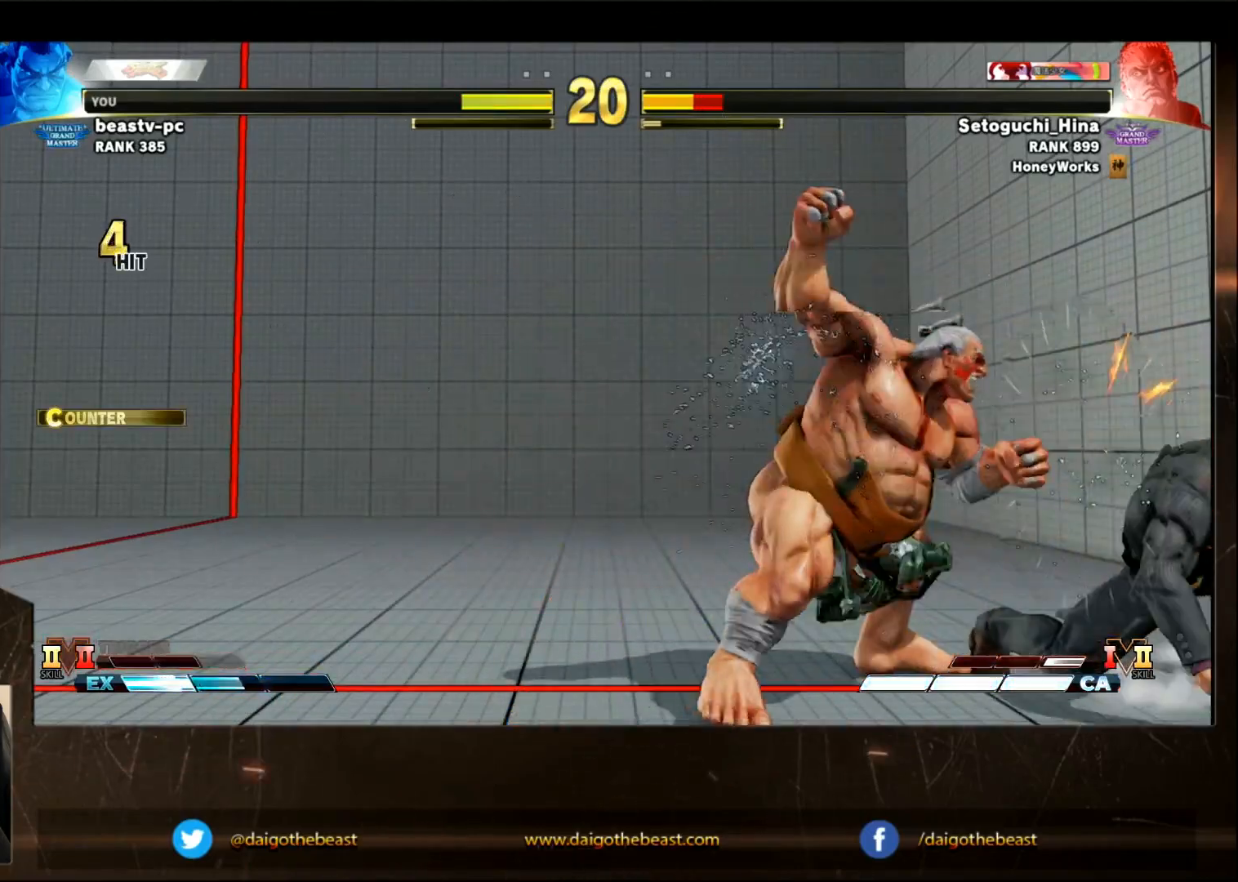
{"buttons": [], "left_stick": "center", "events": [[50, "L2", "down"], [50, "R1", "down"], [150, "L2", "up"], [150, "R1", "up"], [250, "left_stick", "center"]]}
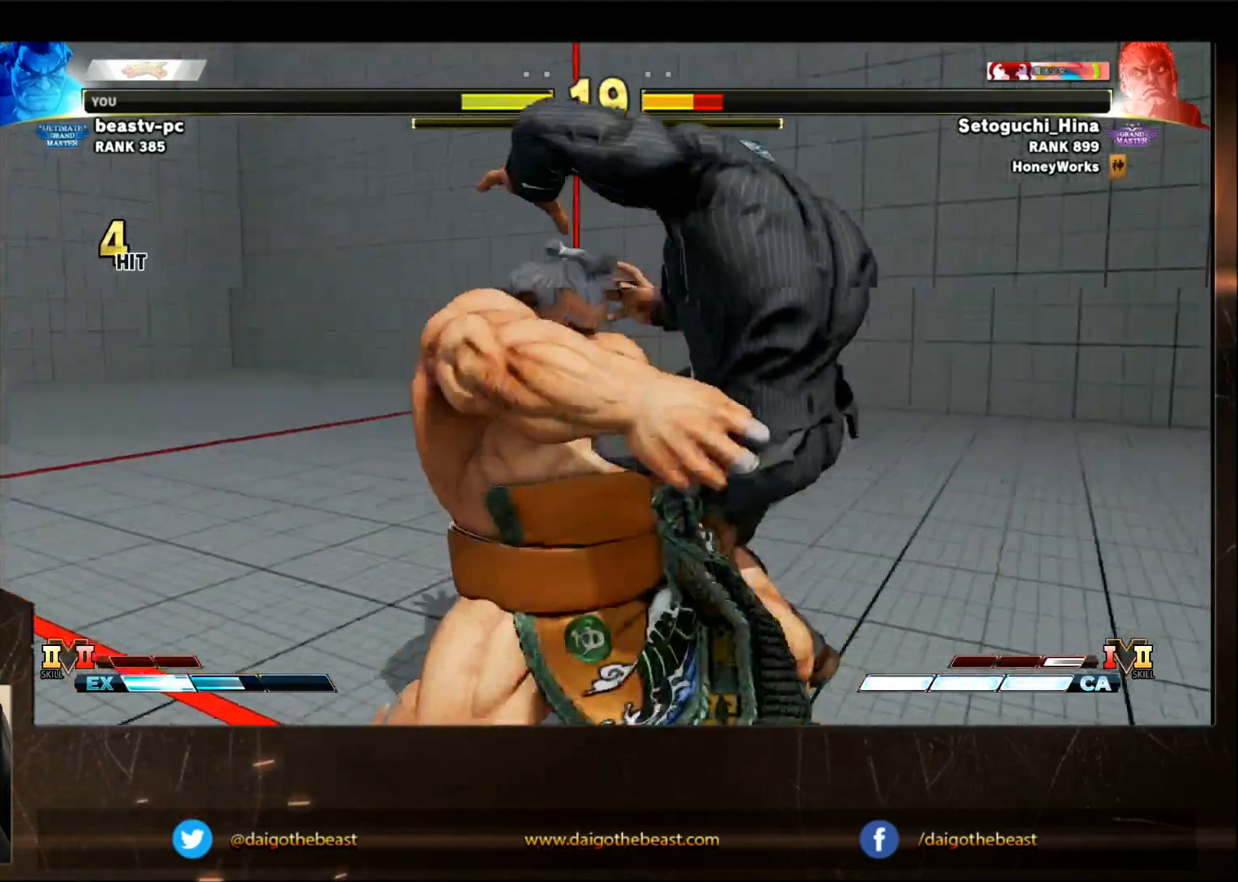
{"buttons": [], "left_stick": "center", "events": []}
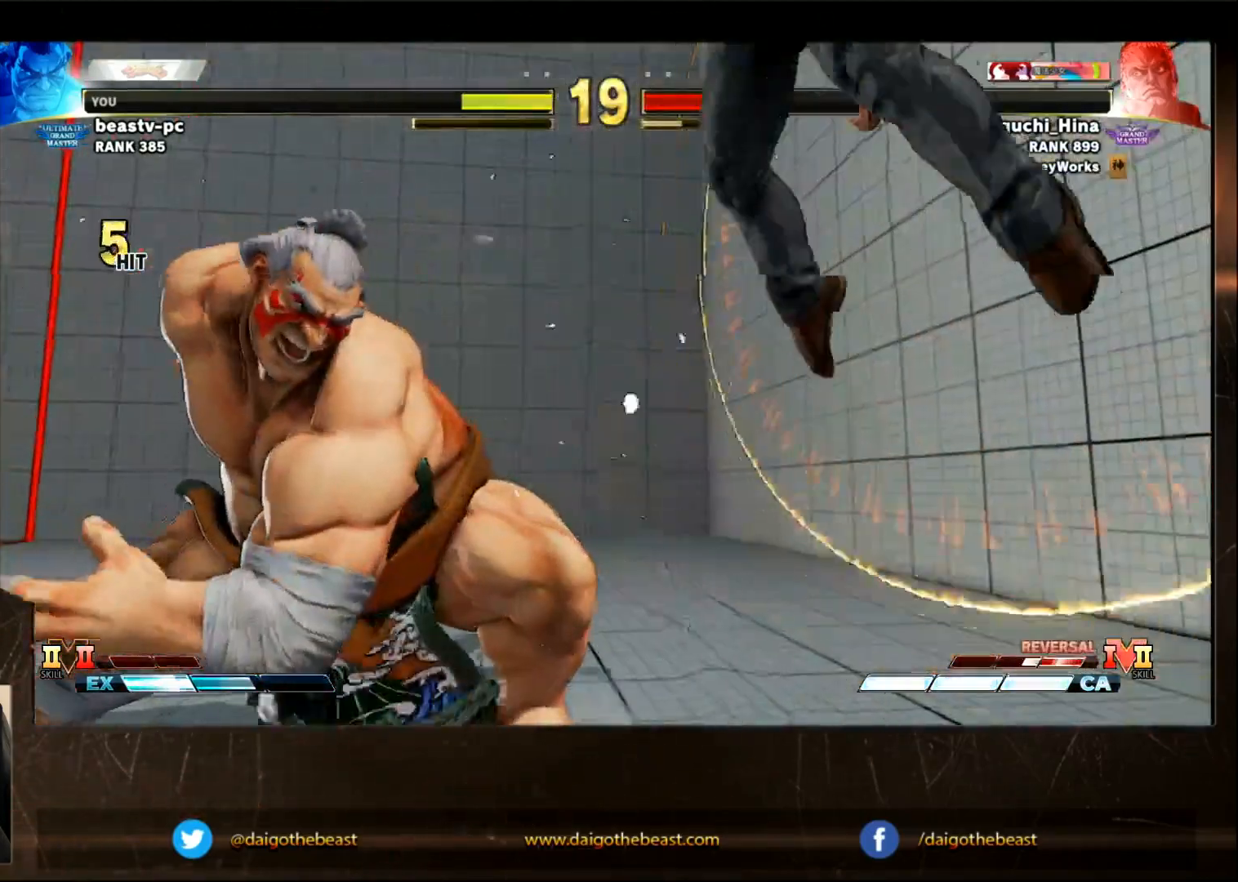
{"buttons": [], "left_stick": "left", "events": [[200, "left_stick", "right"], [417, "left_stick", "left"]]}
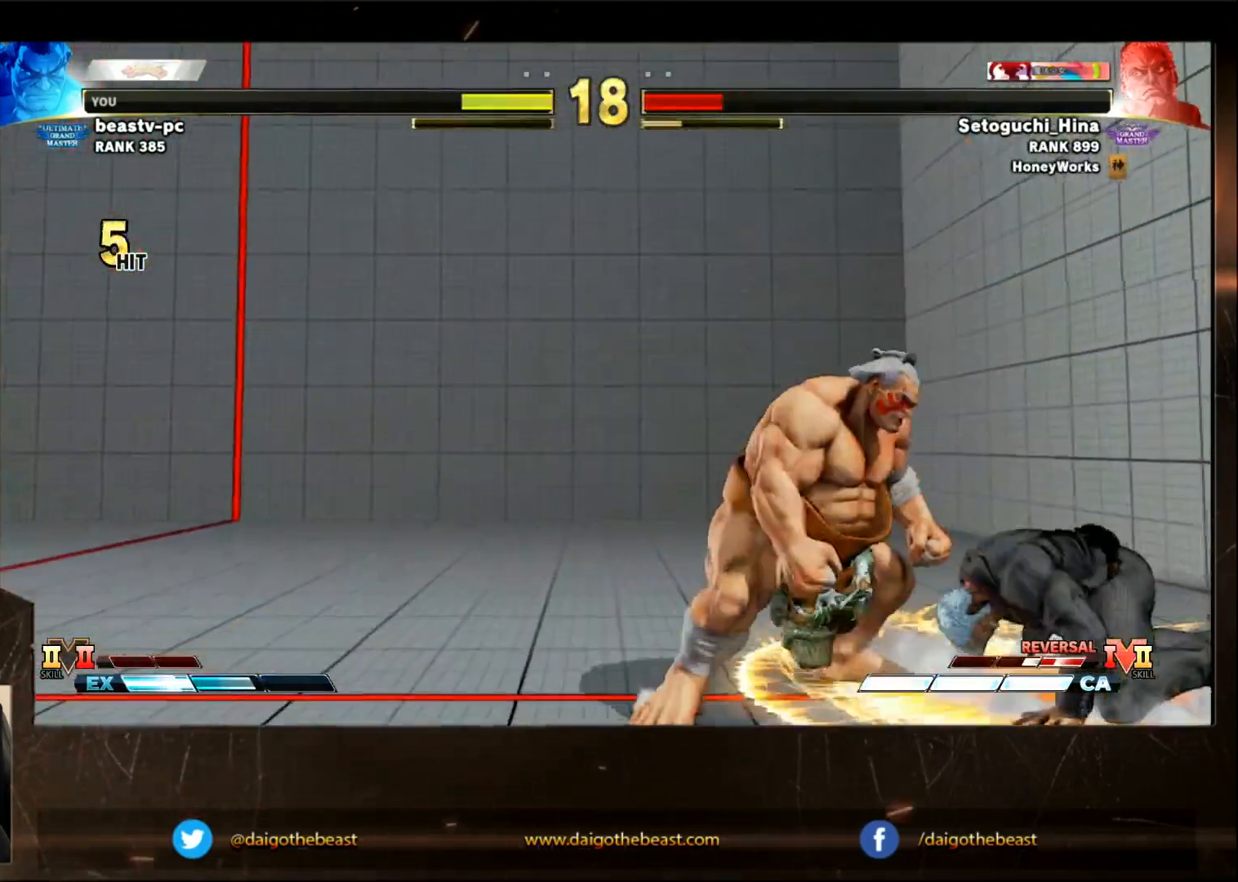
{"buttons": [], "left_stick": "down-left", "events": [[167, "left_stick", "down-left"], [367, "CROSS", "down"], [467, "CROSS", "up"]]}
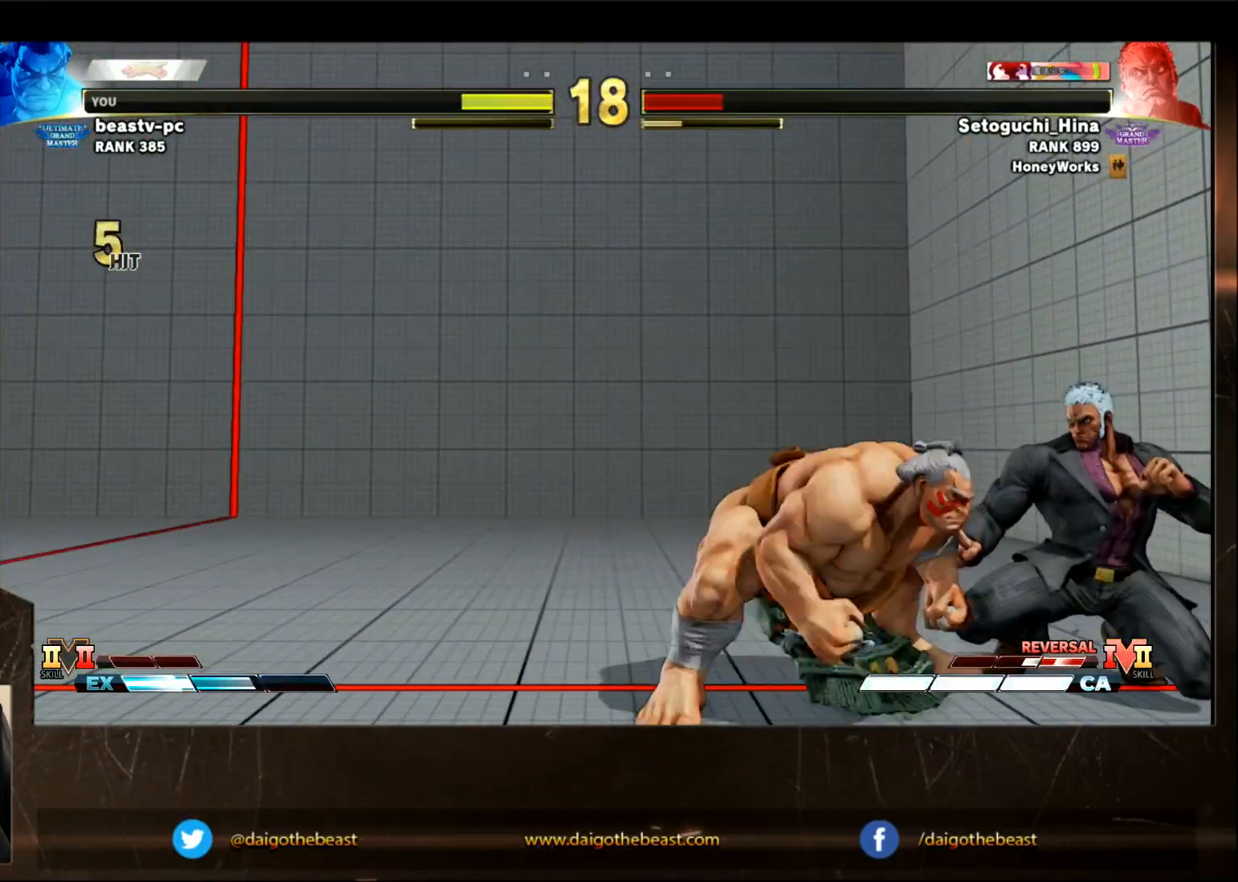
{"buttons": [], "left_stick": "down-left", "events": []}
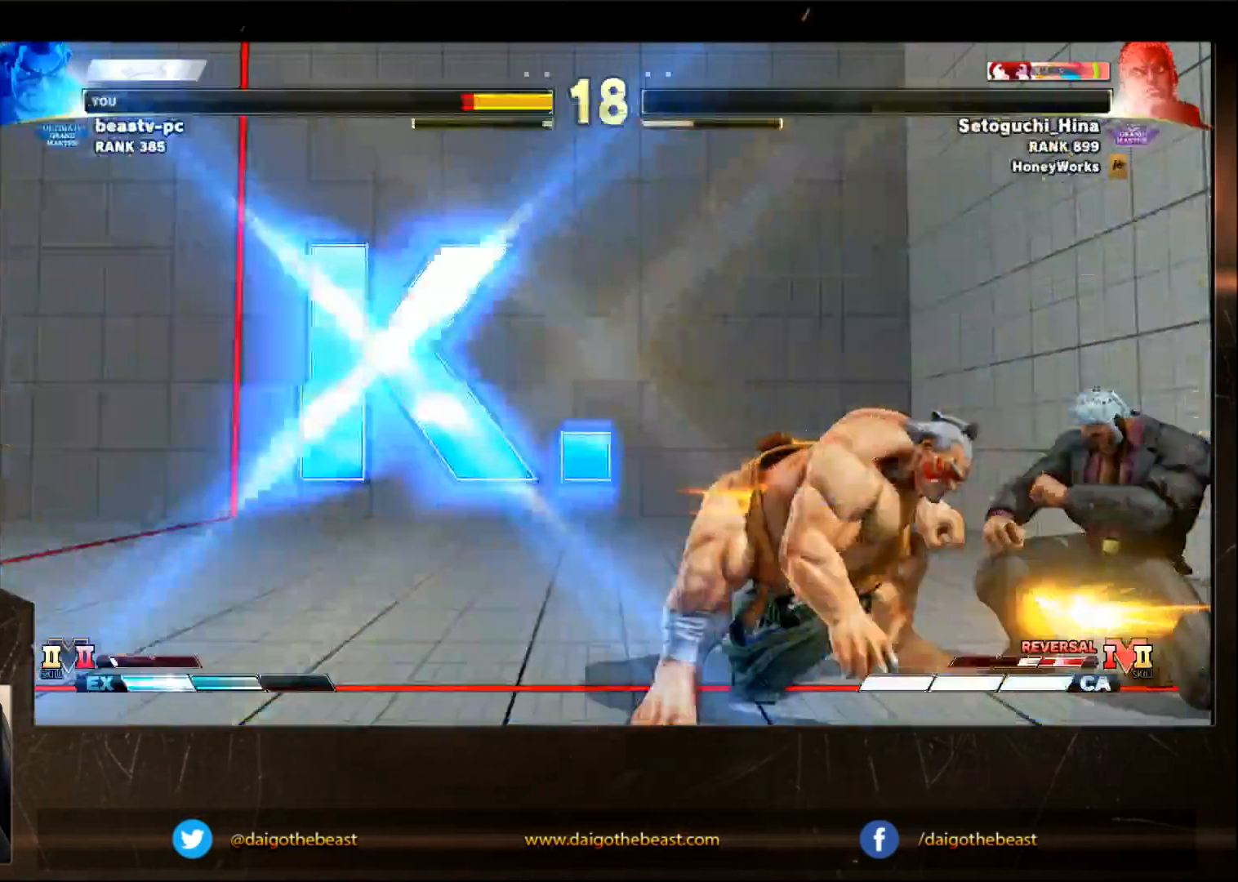
{"buttons": [], "left_stick": "center", "events": [[67, "left_stick", "center"]]}
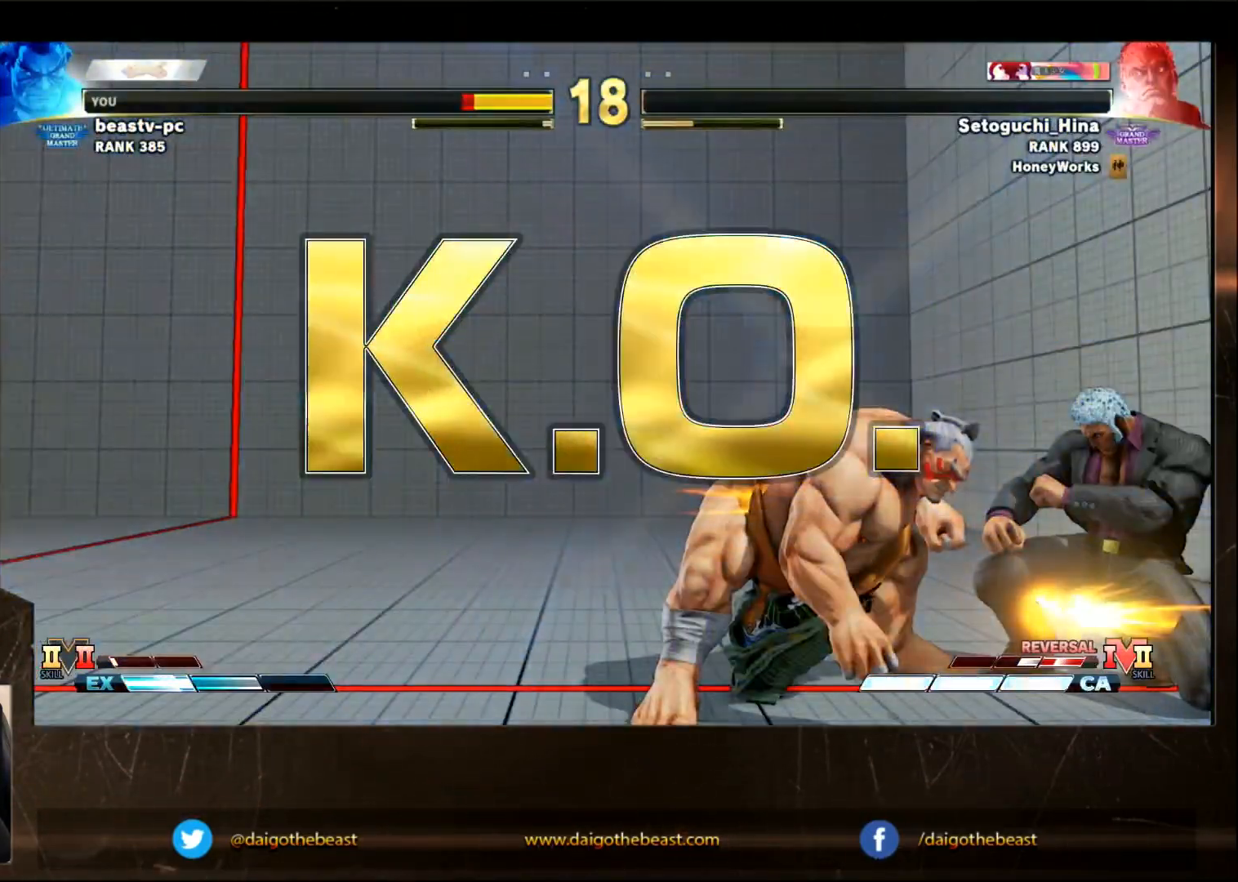
{"buttons": [], "left_stick": "center", "events": []}
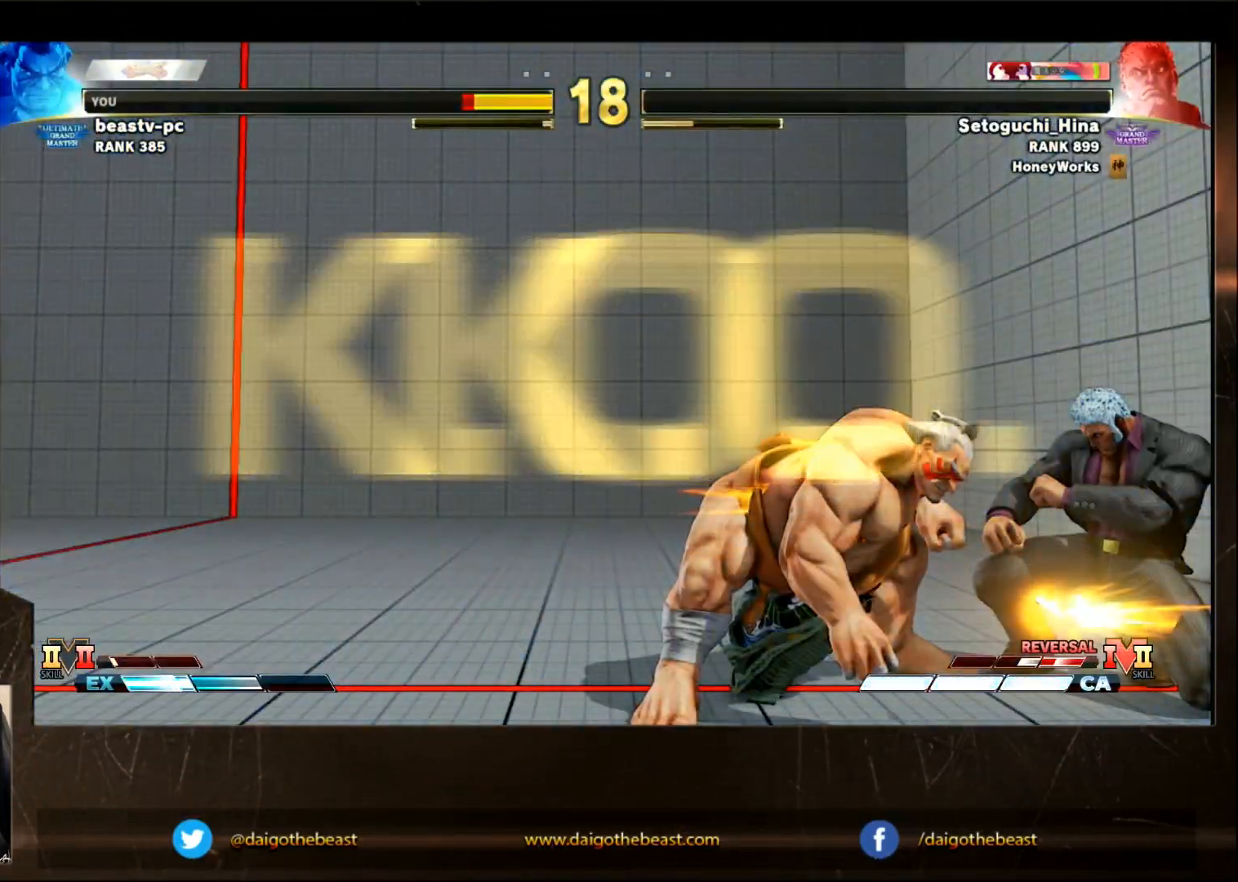
{"buttons": [], "left_stick": "center", "events": []}
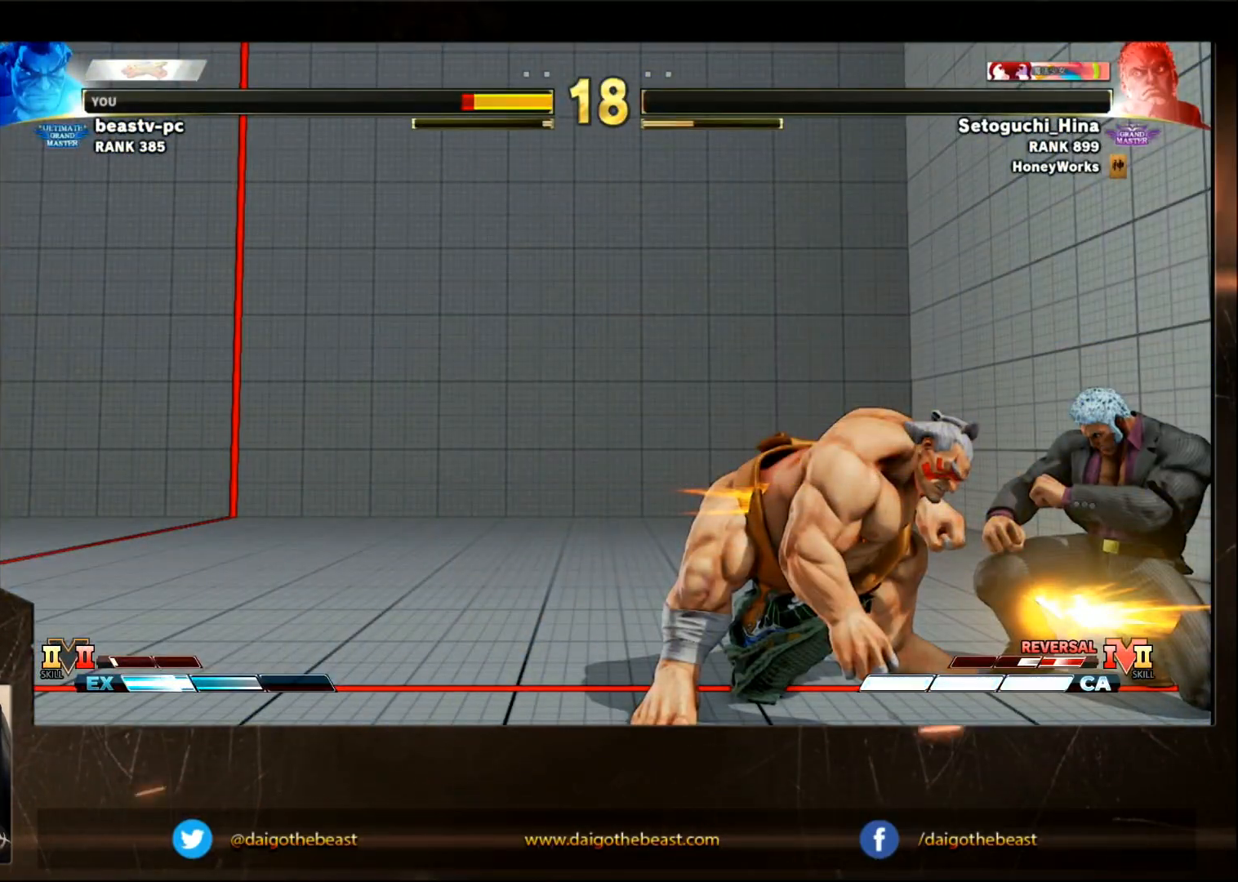
{"buttons": [], "left_stick": "center", "events": []}
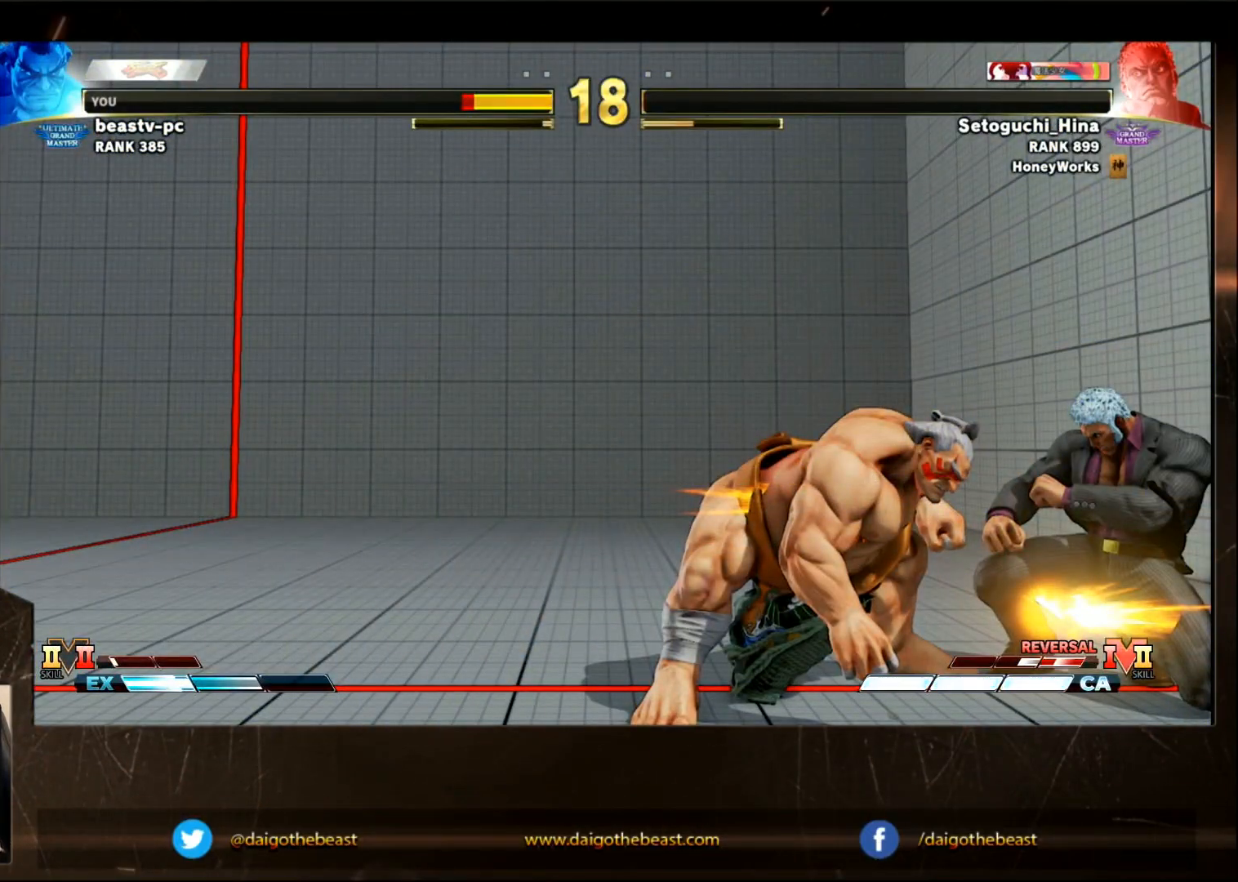
{"buttons": [], "left_stick": "center", "events": []}
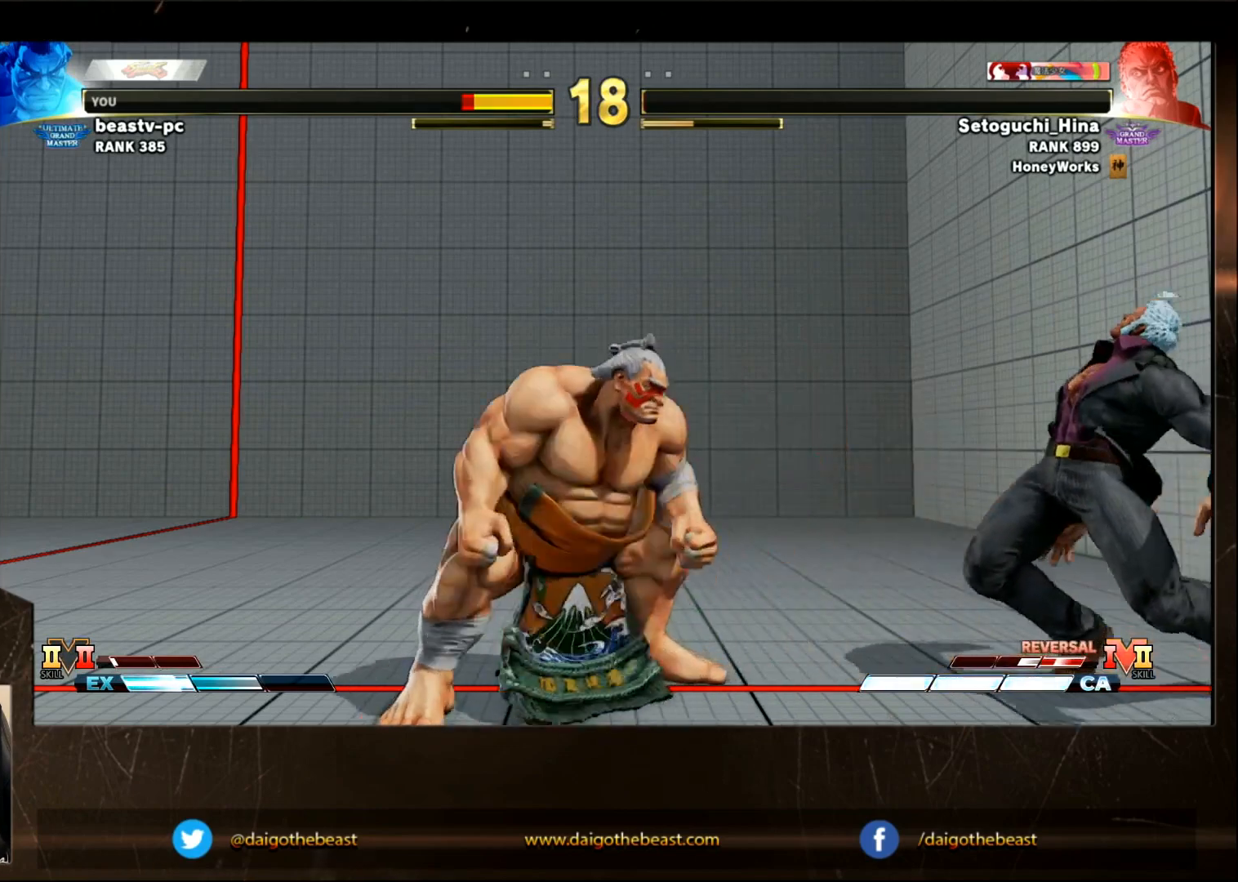
{"buttons": [], "left_stick": "down-left", "events": [[150, "left_stick", "down-left"]]}
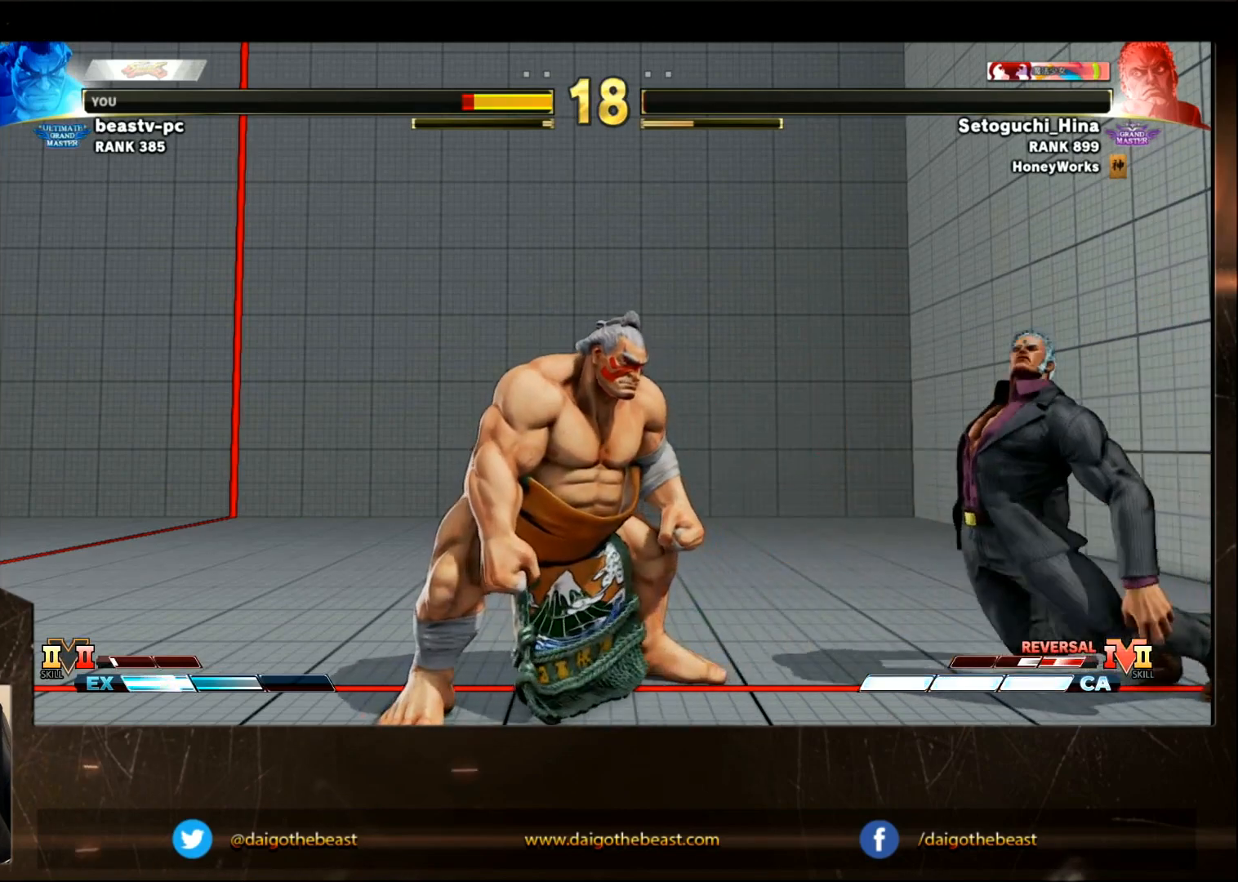
{"buttons": ["CIRCLE"], "left_stick": "down-left", "events": [[417, "CIRCLE", "down"]]}
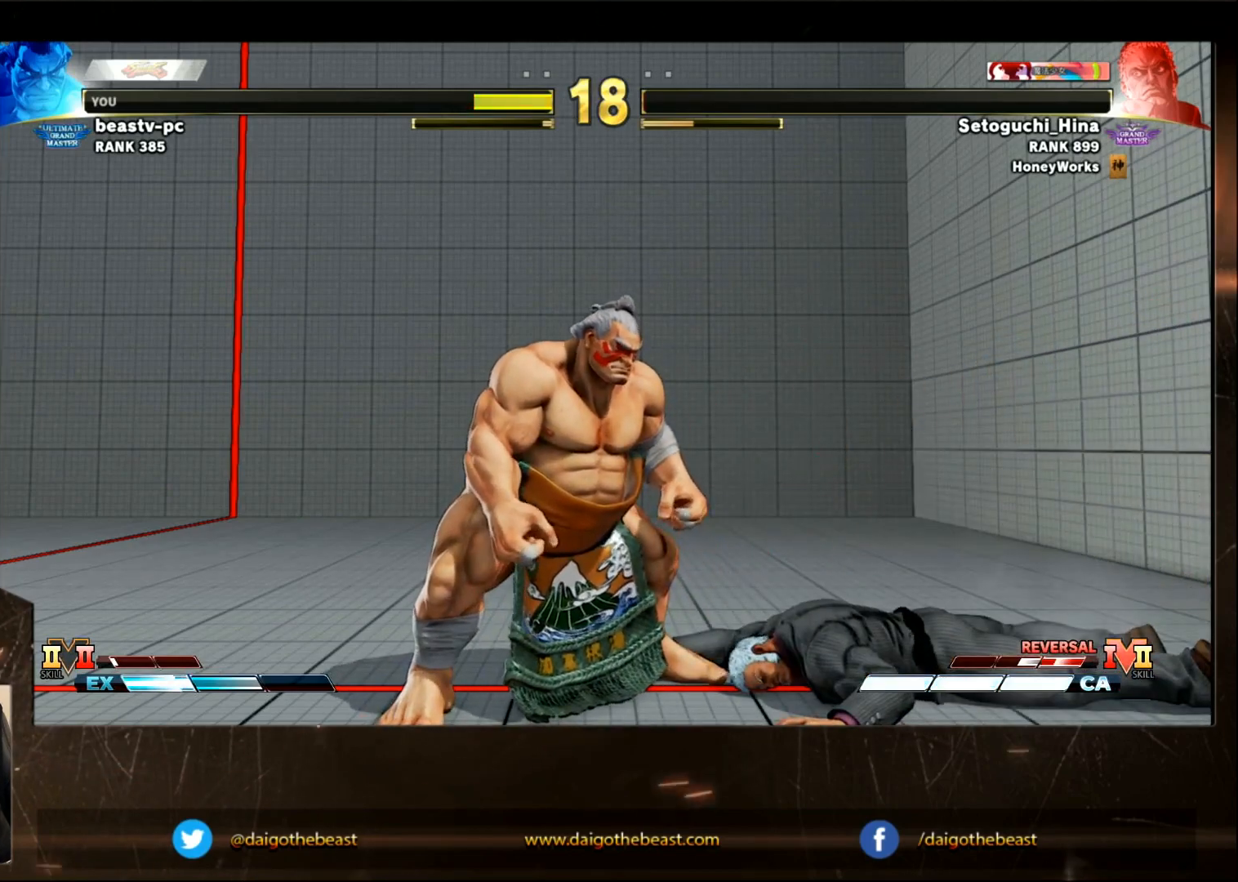
{"buttons": ["CIRCLE"], "left_stick": "down-left", "events": []}
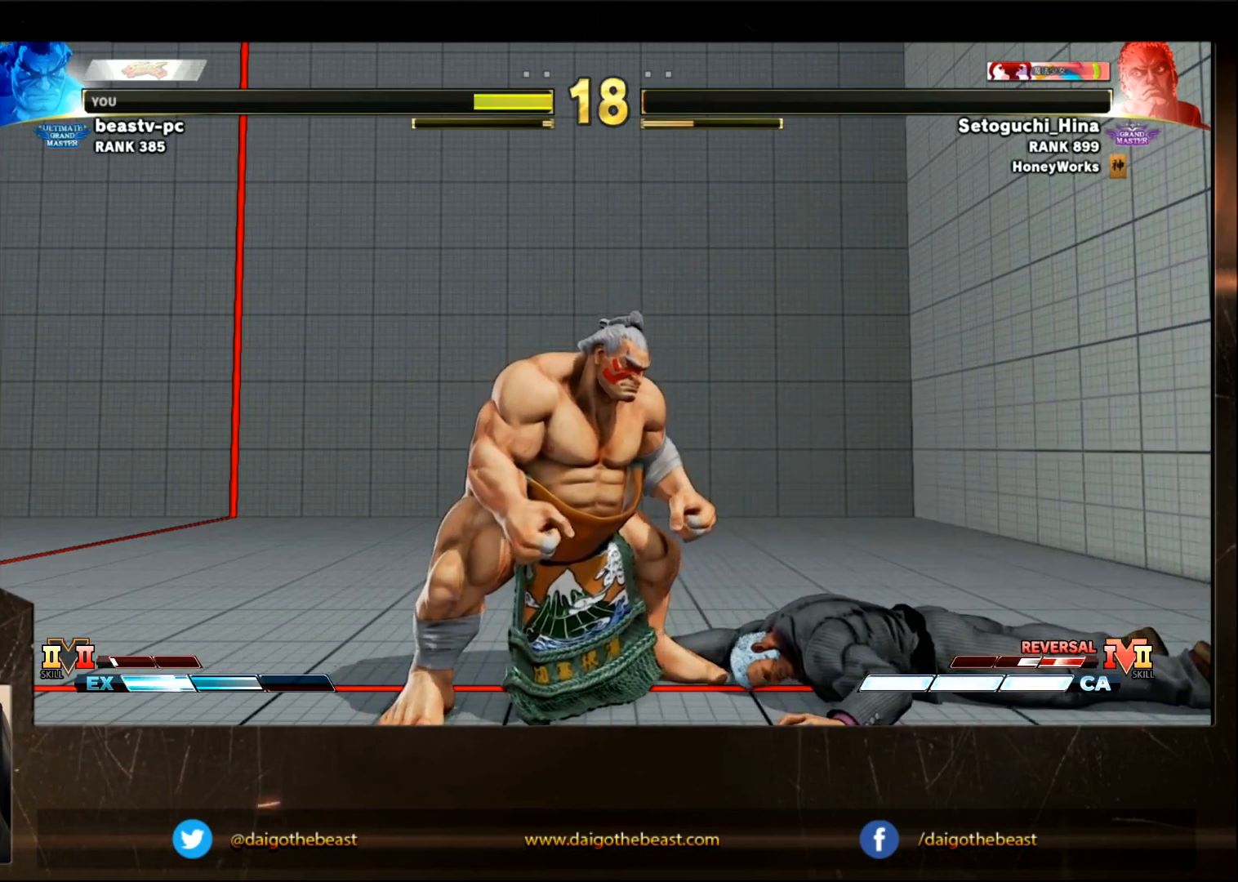
{"buttons": ["CIRCLE"], "left_stick": "down-left", "events": []}
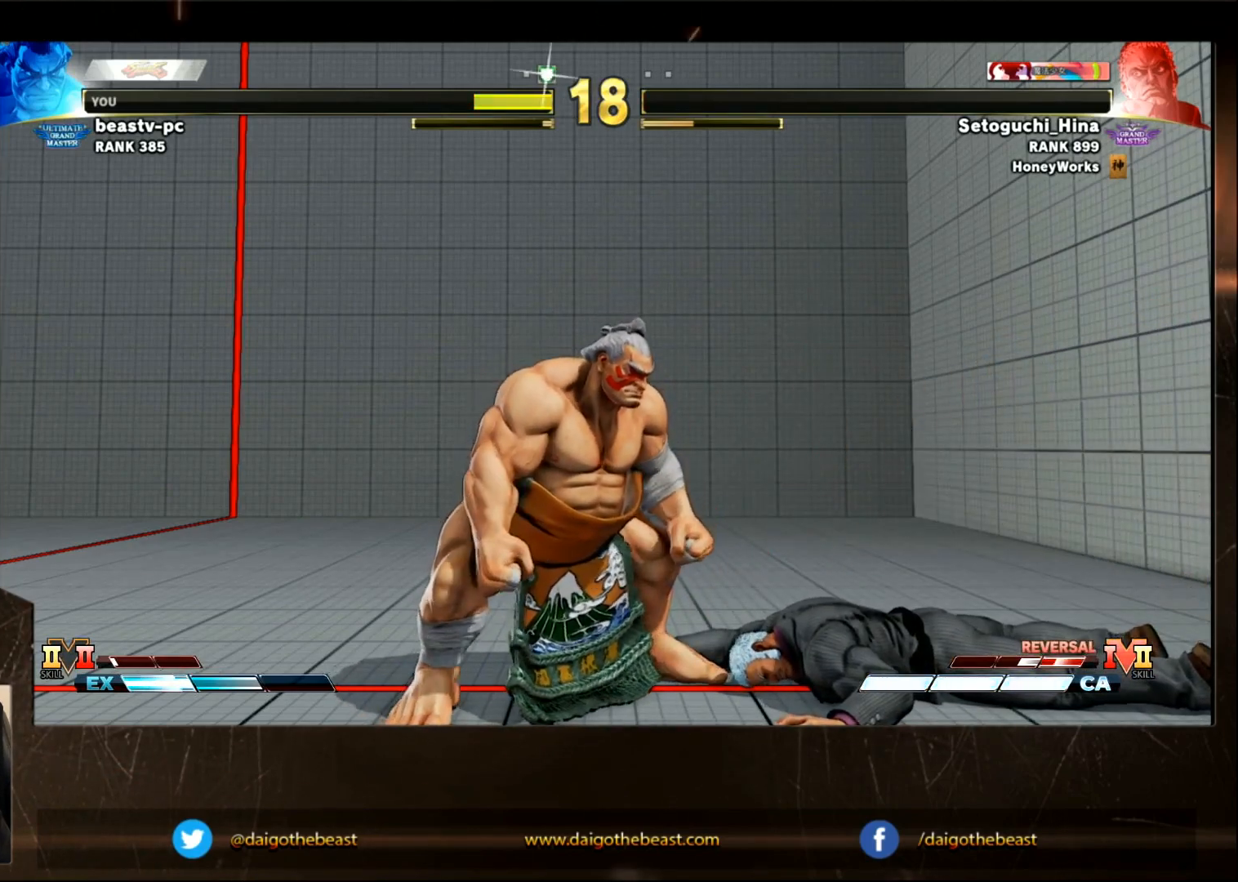
{"buttons": [], "left_stick": "down-left", "events": [[333, "CIRCLE", "up"]]}
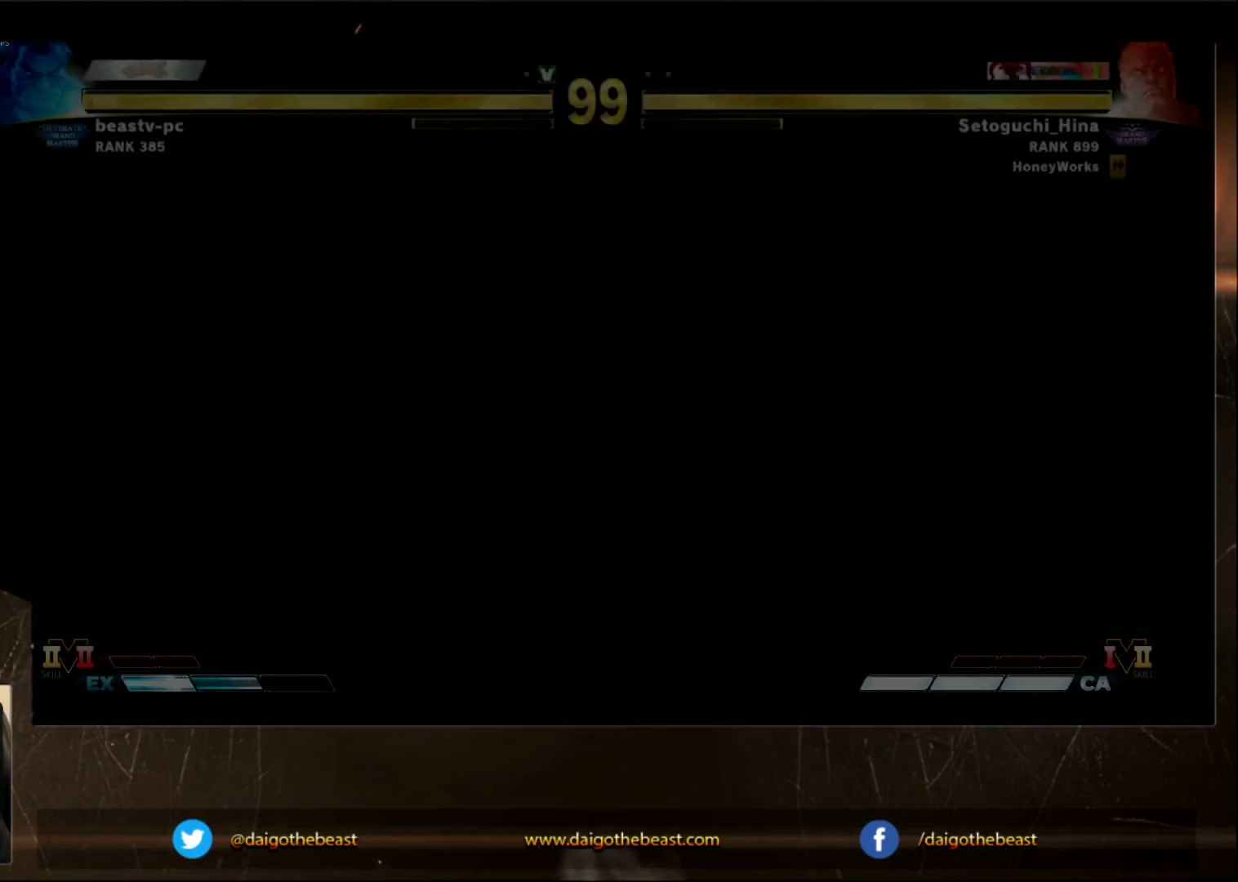
{"buttons": [], "left_stick": "right", "events": [[433, "left_stick", "right"]]}
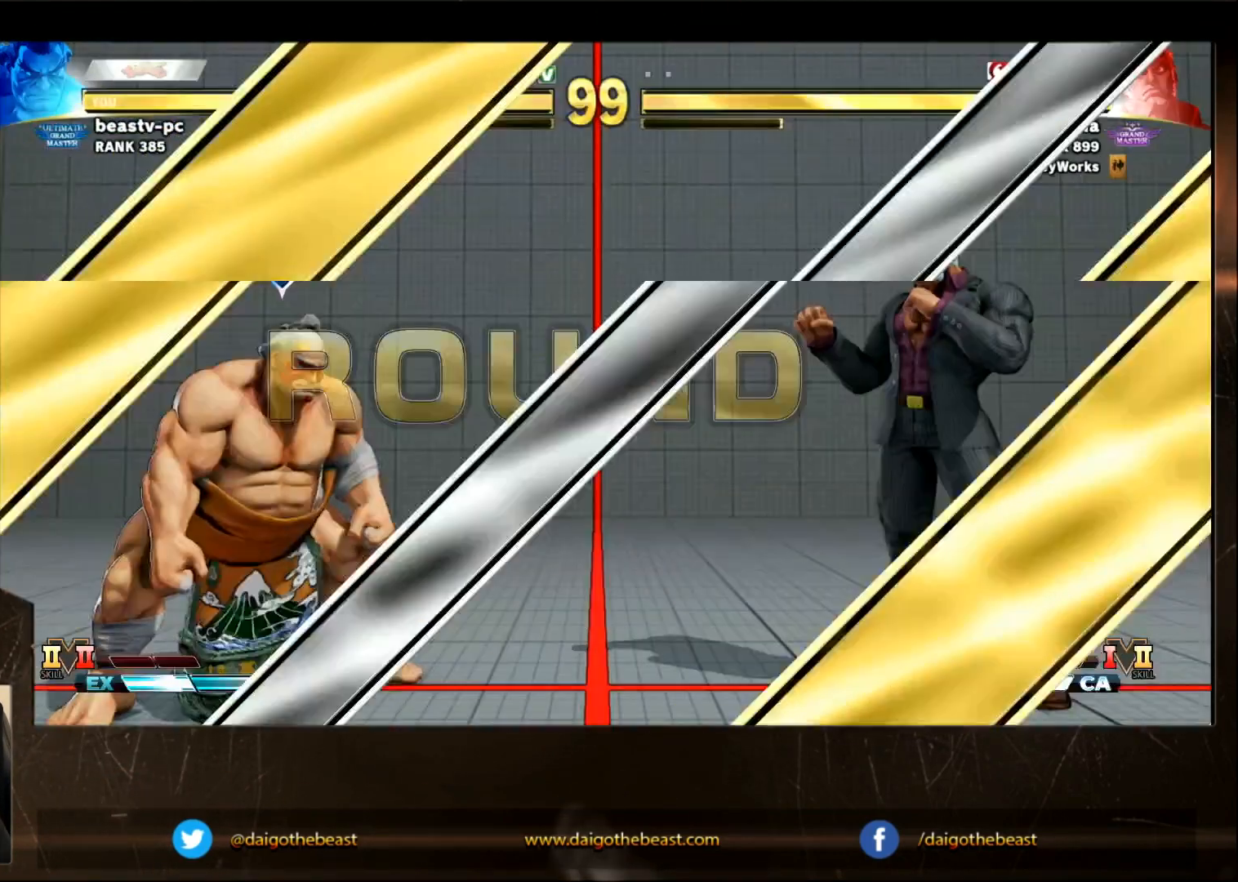
{"buttons": [], "left_stick": "right", "events": []}
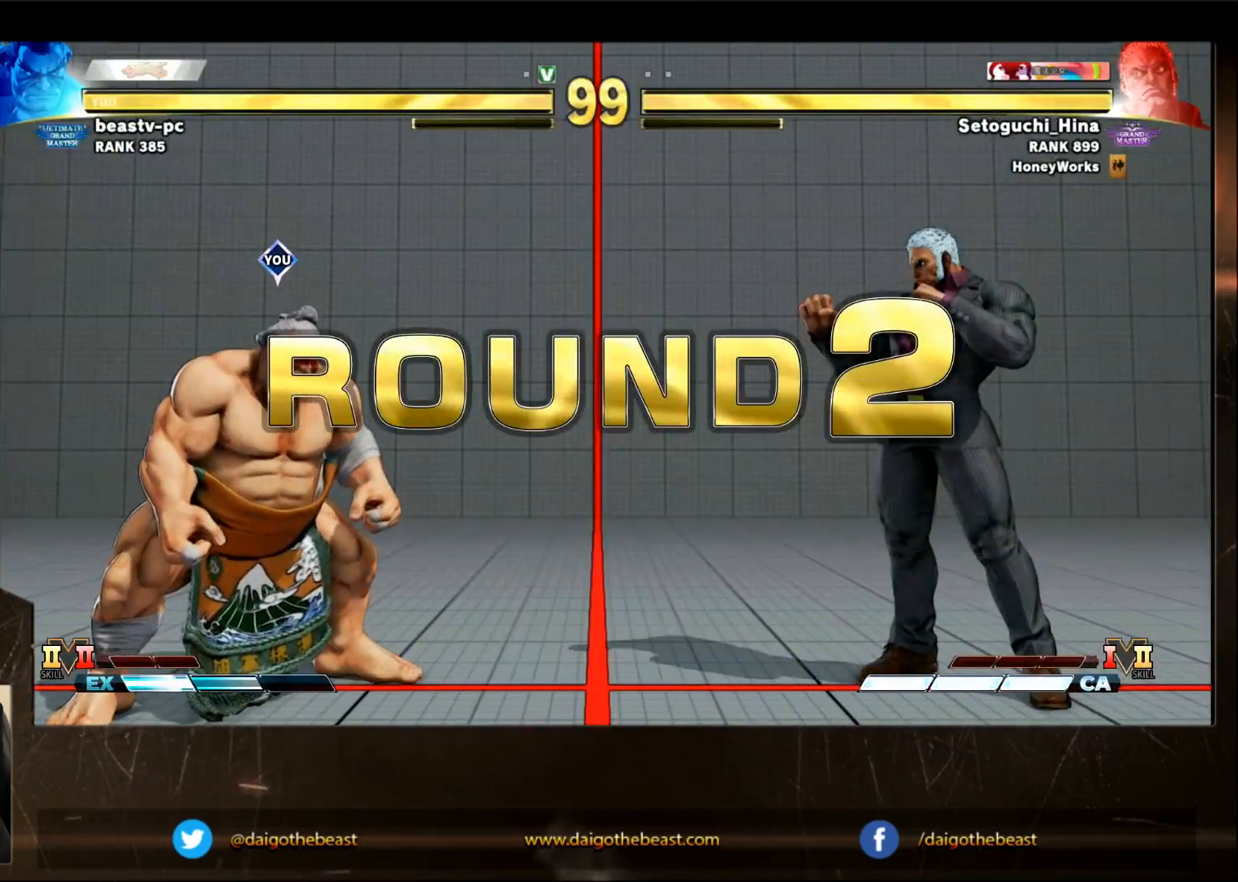
{"buttons": [], "left_stick": "right", "events": []}
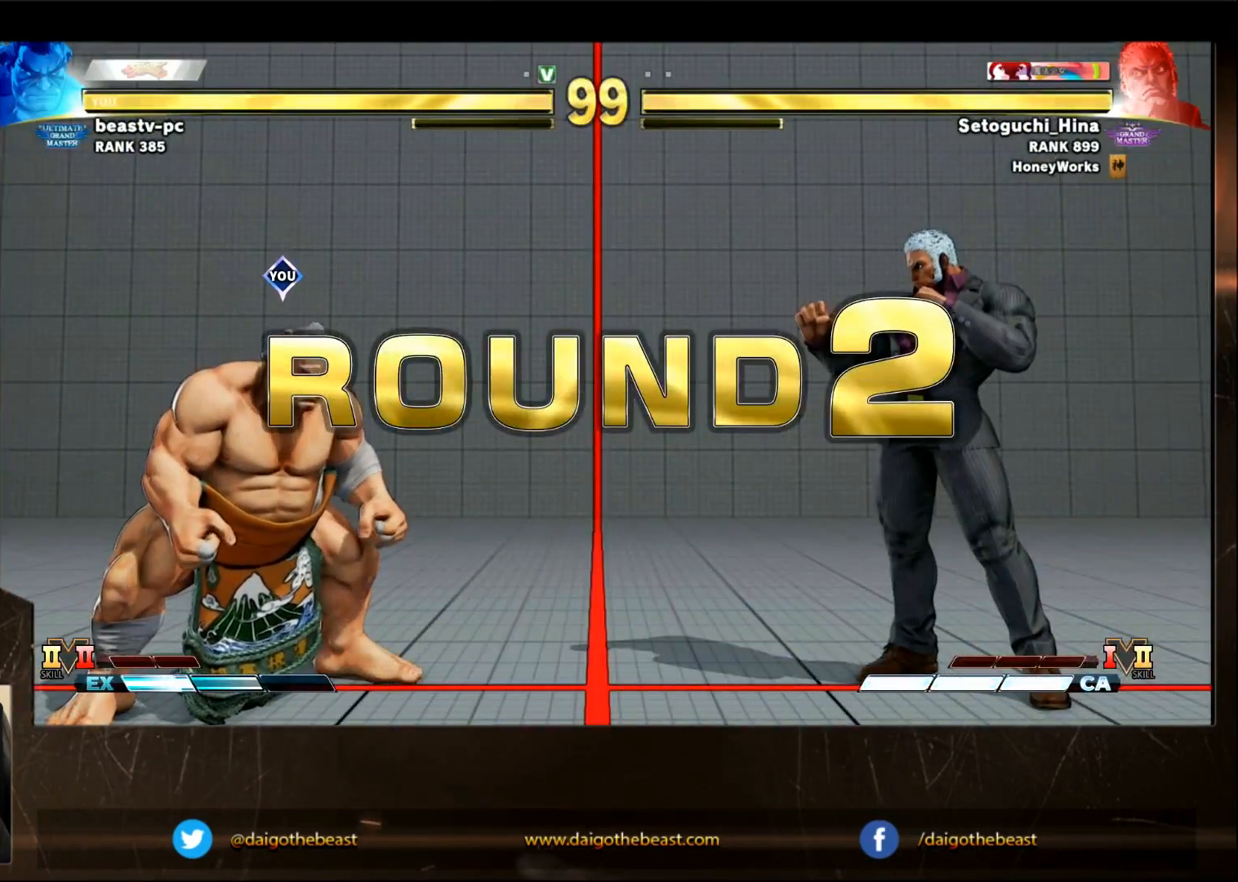
{"buttons": [], "left_stick": "right", "events": [[417, "CROSS", "down"], [467, "CROSS", "up"], [467, "TRIANGLE", "down"], [500, "TRIANGLE", "up"]]}
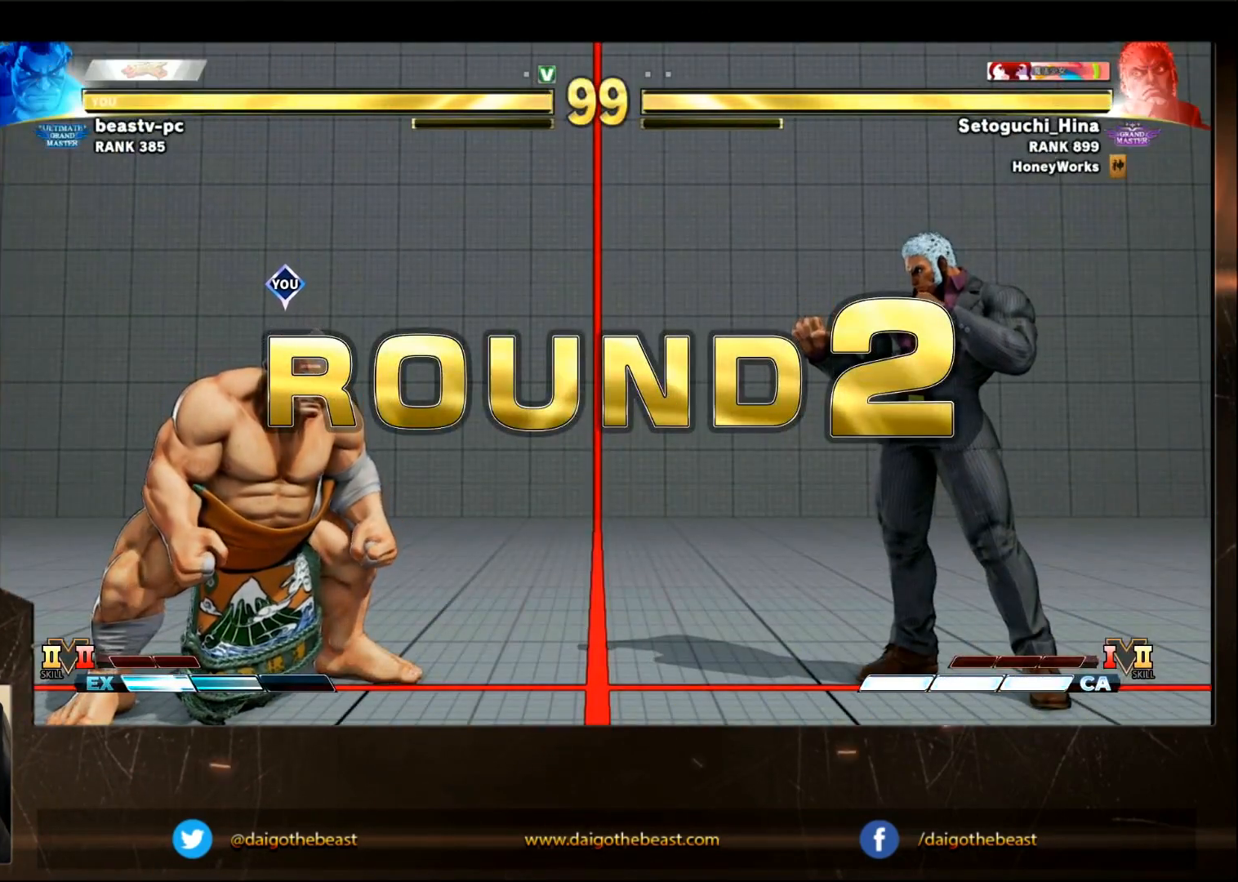
{"buttons": ["SQUARE"], "left_stick": "right", "events": [[317, "SQUARE", "down"], [367, "SQUARE", "up"], [467, "SQUARE", "down"]]}
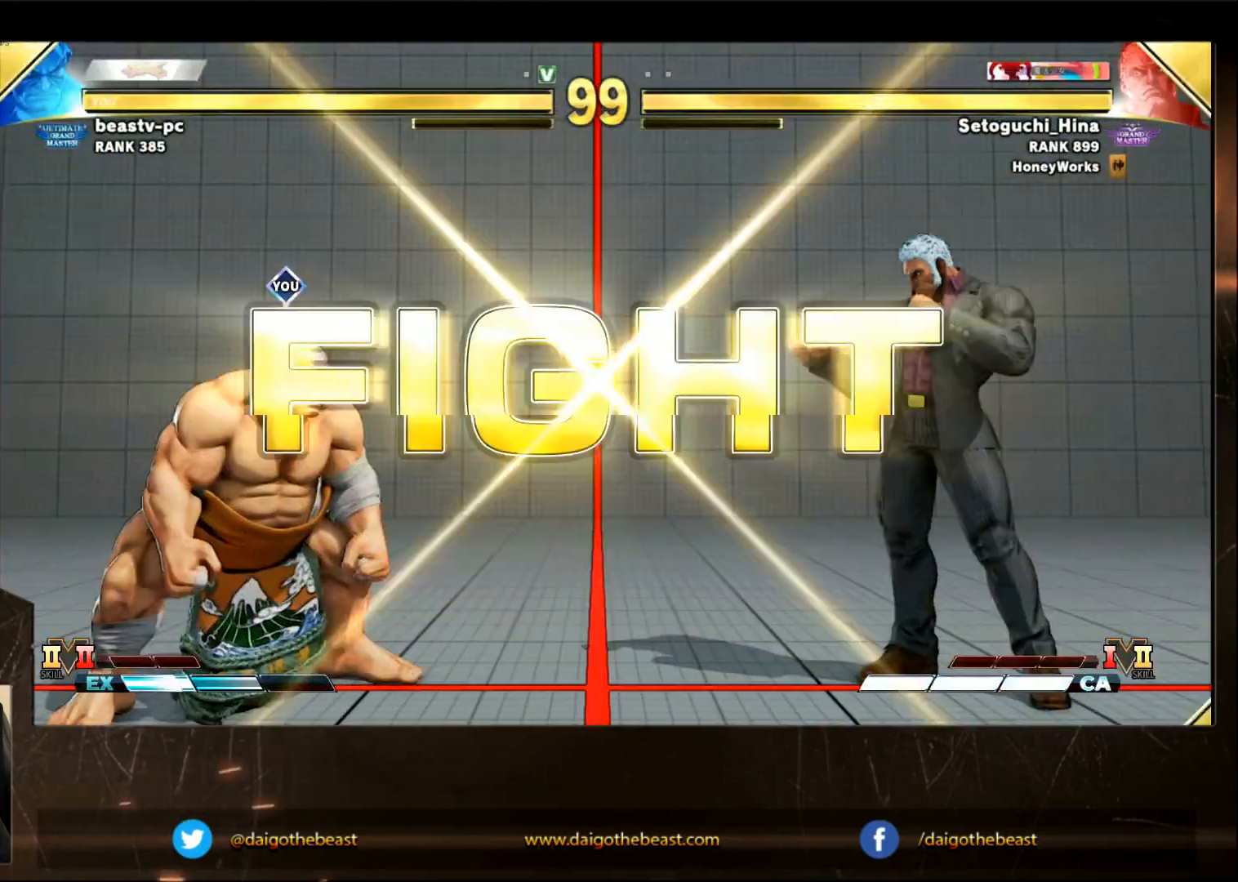
{"buttons": [], "left_stick": "down-left", "events": [[17, "SQUARE", "up"], [233, "SQUARE", "down"], [267, "SQUARE", "up"], [267, "left_stick", "down-left"]]}
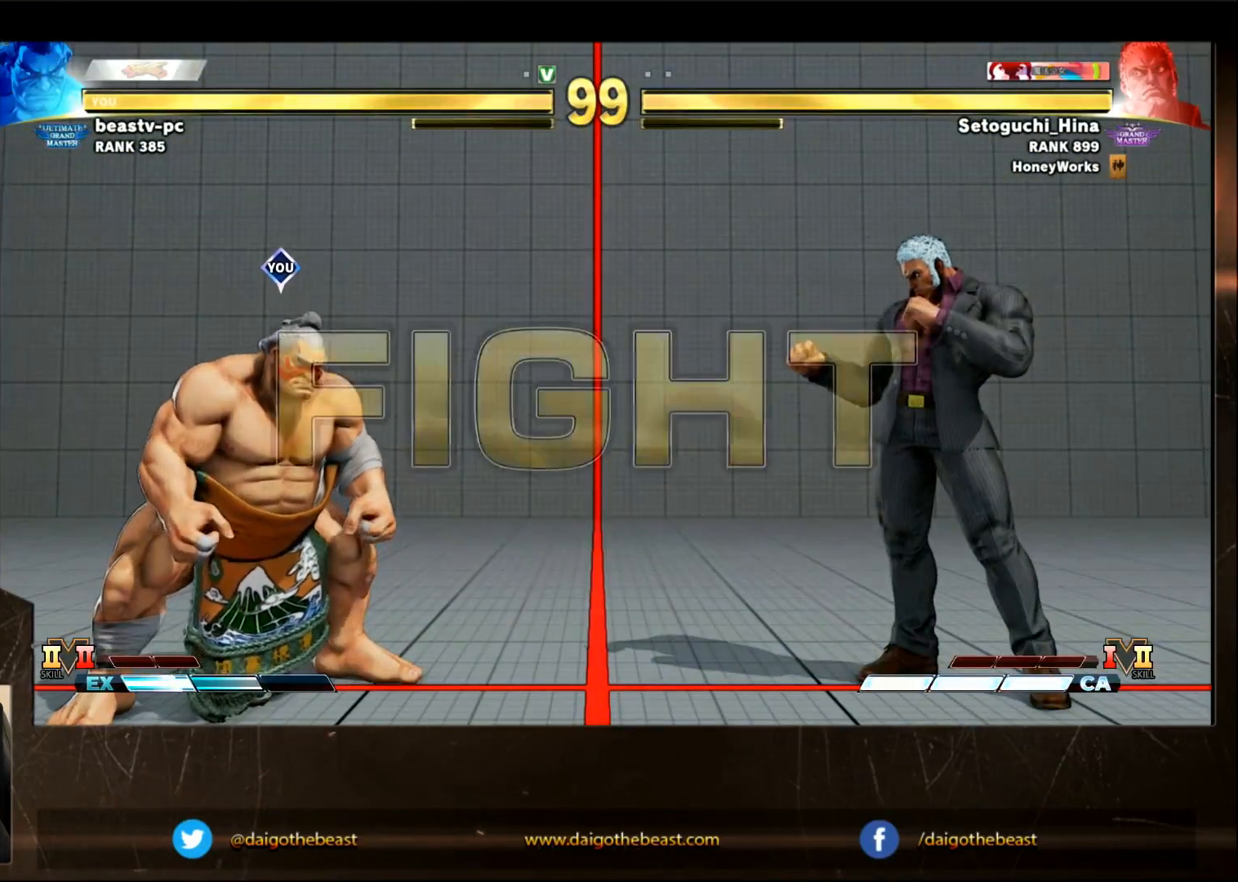
{"buttons": [], "left_stick": "right", "events": [[283, "left_stick", "right"]]}
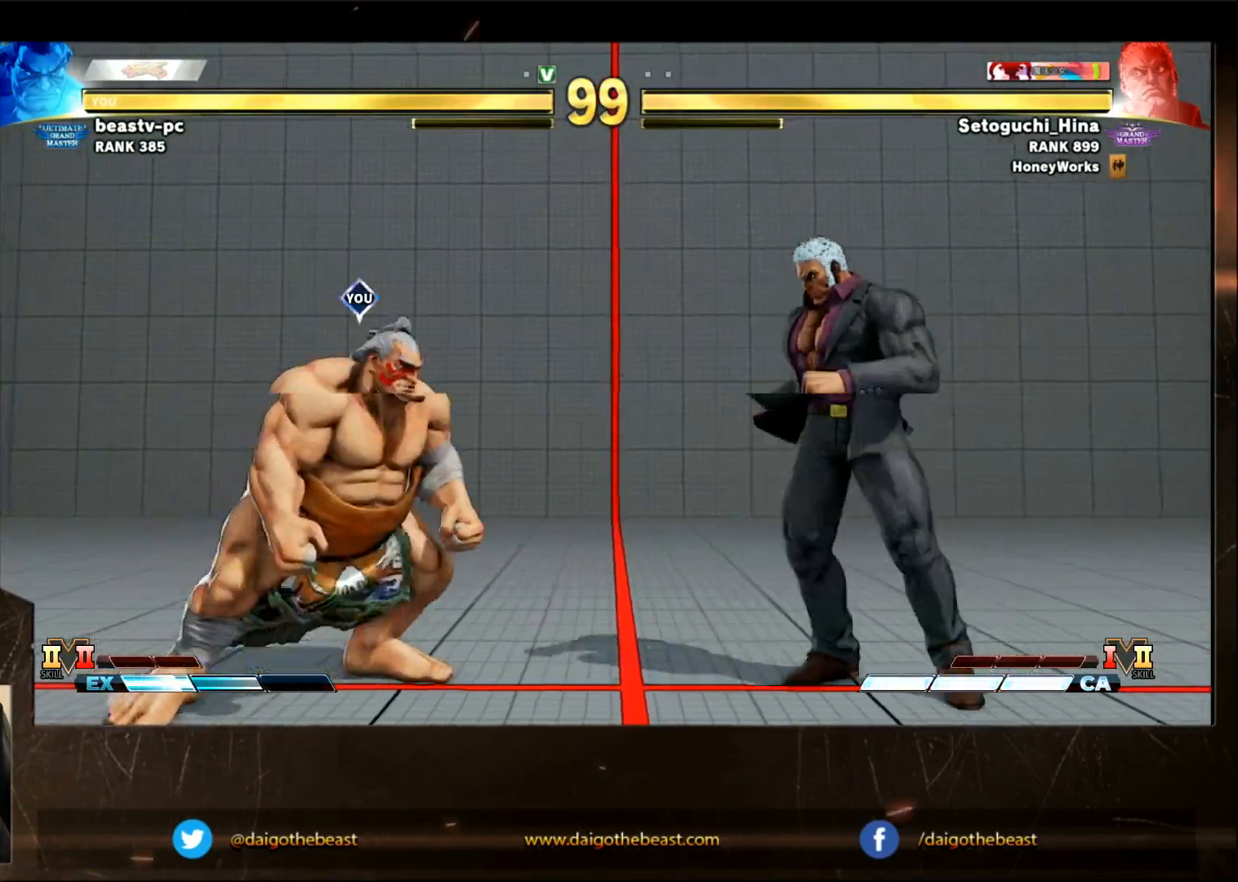
{"buttons": ["SQUARE"], "left_stick": "right", "events": [[133, "CROSS", "down"], [233, "CROSS", "up"], [233, "R1", "down"], [233, "TRIANGLE", "down"], [250, "R1", "up"], [250, "SQUARE", "down"], [250, "TRIANGLE", "up"], [367, "SQUARE", "up"], [500, "SQUARE", "down"]]}